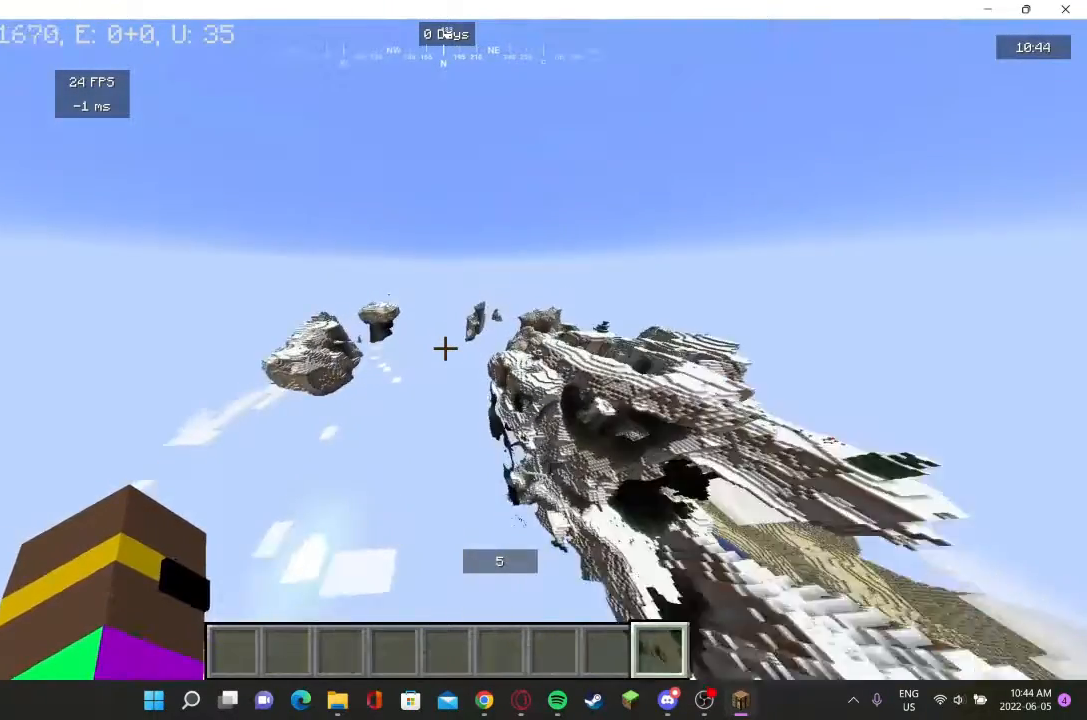
Gameplay with keyboard and mouse; each line is a JSON object with the keys and mouse buttons held at the frame after it. "events" lists presses ("down") and releases ("up") of "a", "d", "s", "w", "mouse_left" and "mouse_right" between this image and that frame as [ms after this image, input, new state], when the widget could be followed in between. "mouse_left", "mouse_right" = the "left", "right" buttons of the "mouse" list. No other keys are recorded. Fast repeated clicks can show as one long hold. Mouse movement is not recorded.
{"keys": ["w"], "mouse": [], "events": []}
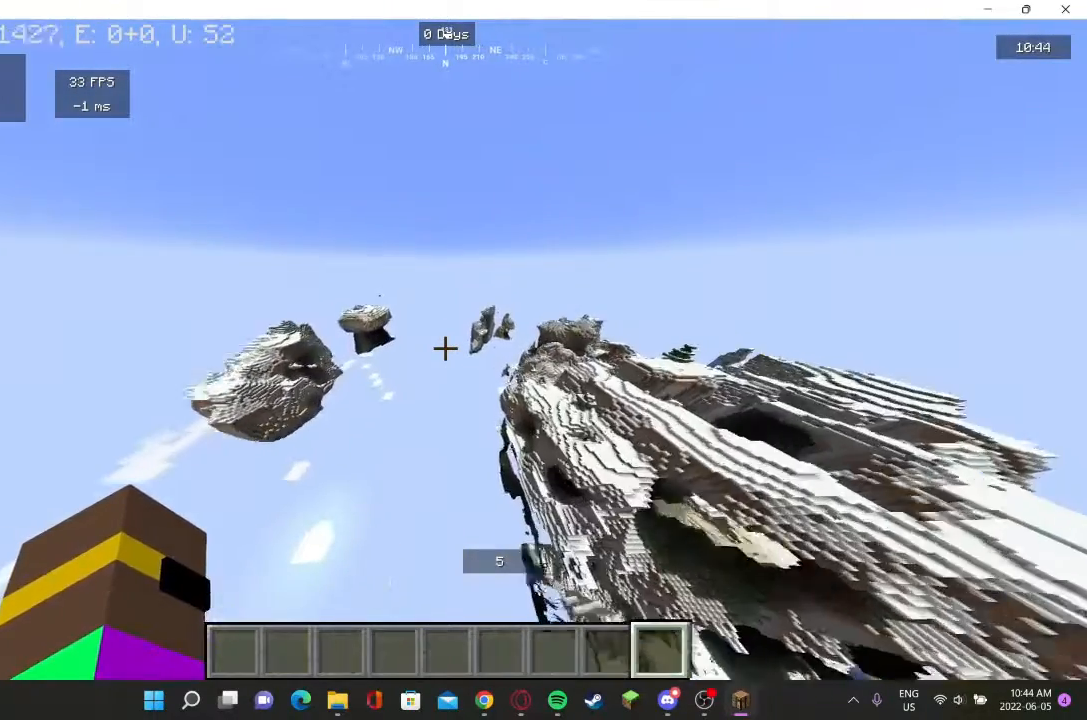
{"keys": ["w"], "mouse": [], "events": []}
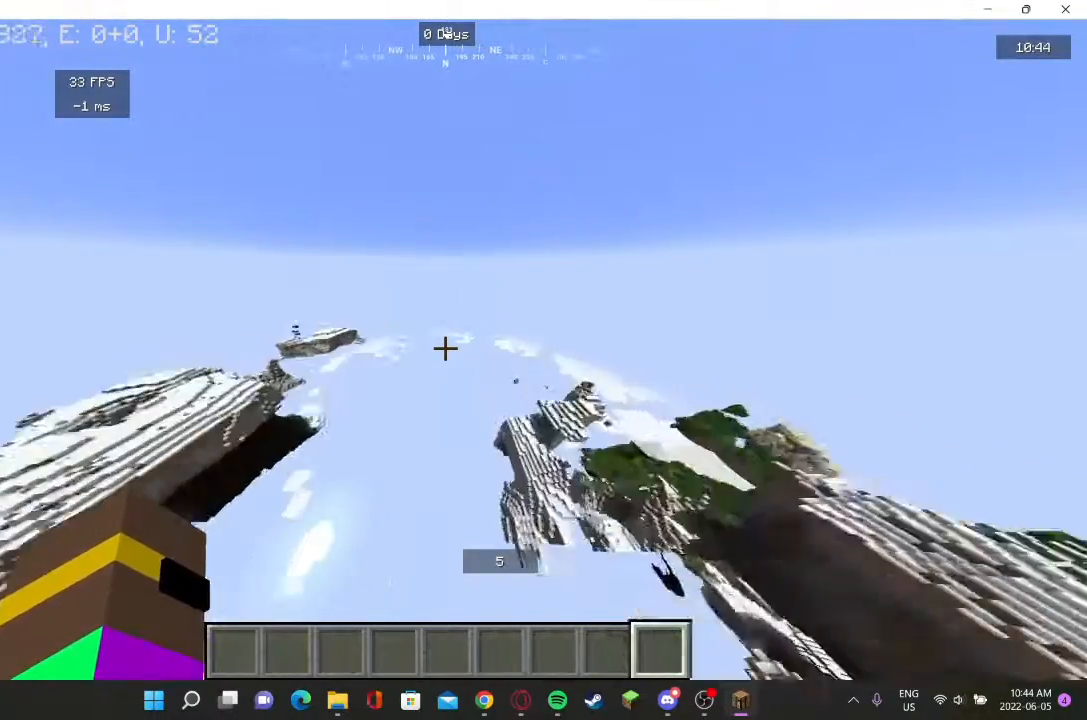
{"keys": ["w"], "mouse": [], "events": []}
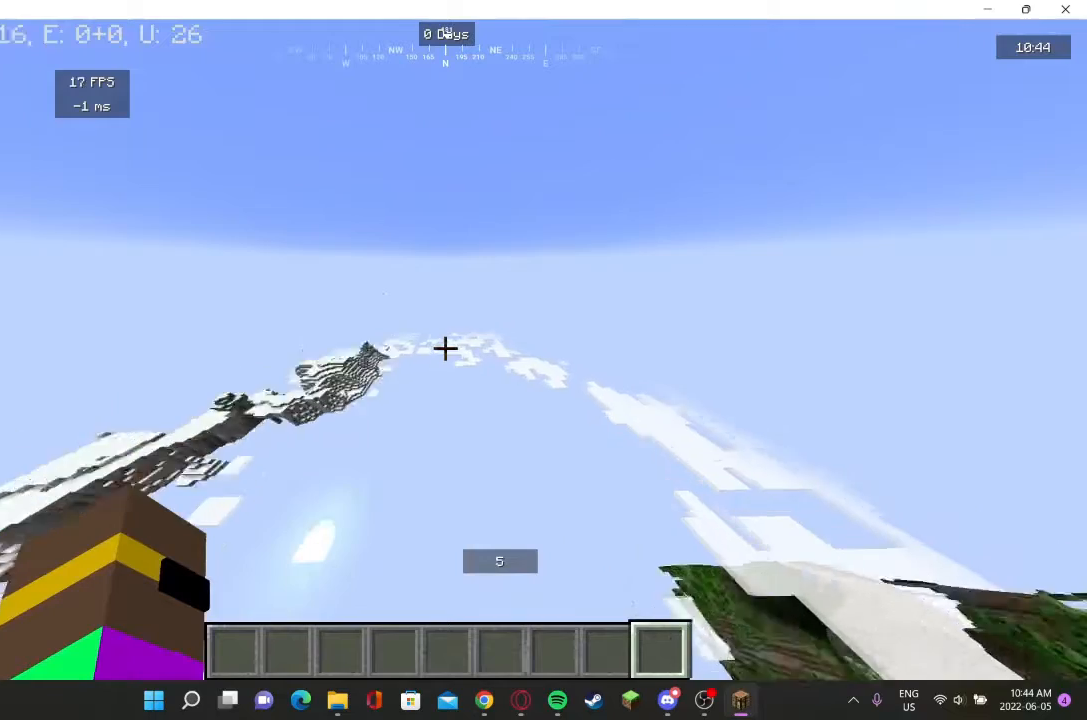
{"keys": [], "mouse": [], "events": [[267, "w", "up"]]}
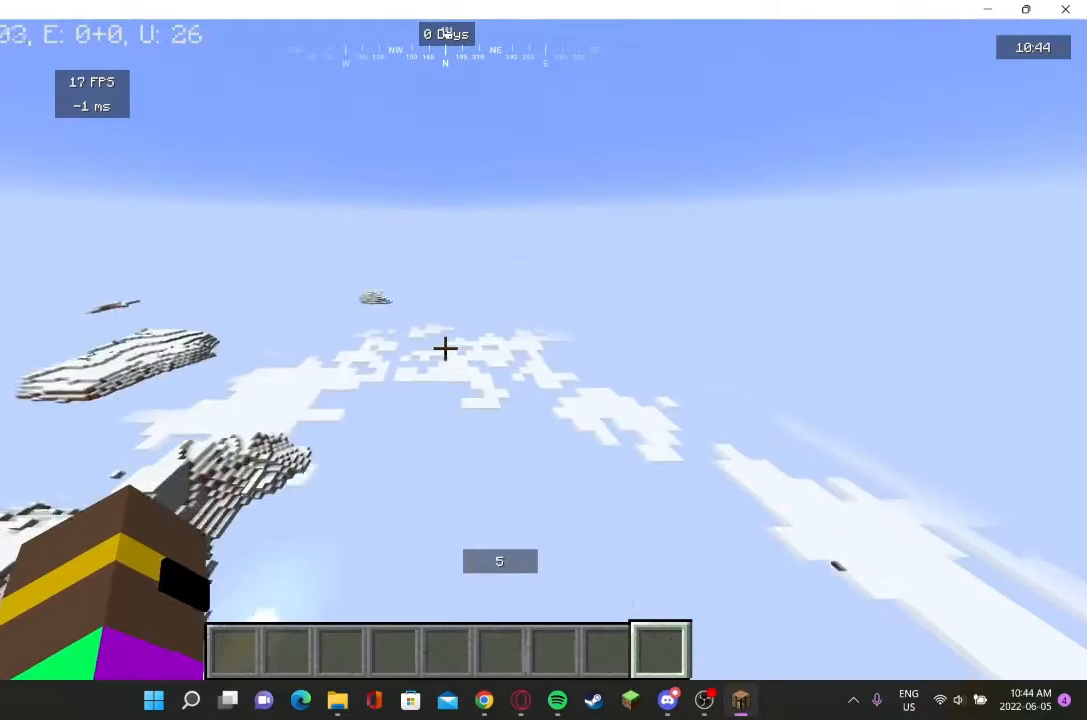
{"keys": ["w"], "mouse": [], "events": [[67, "w", "down"]]}
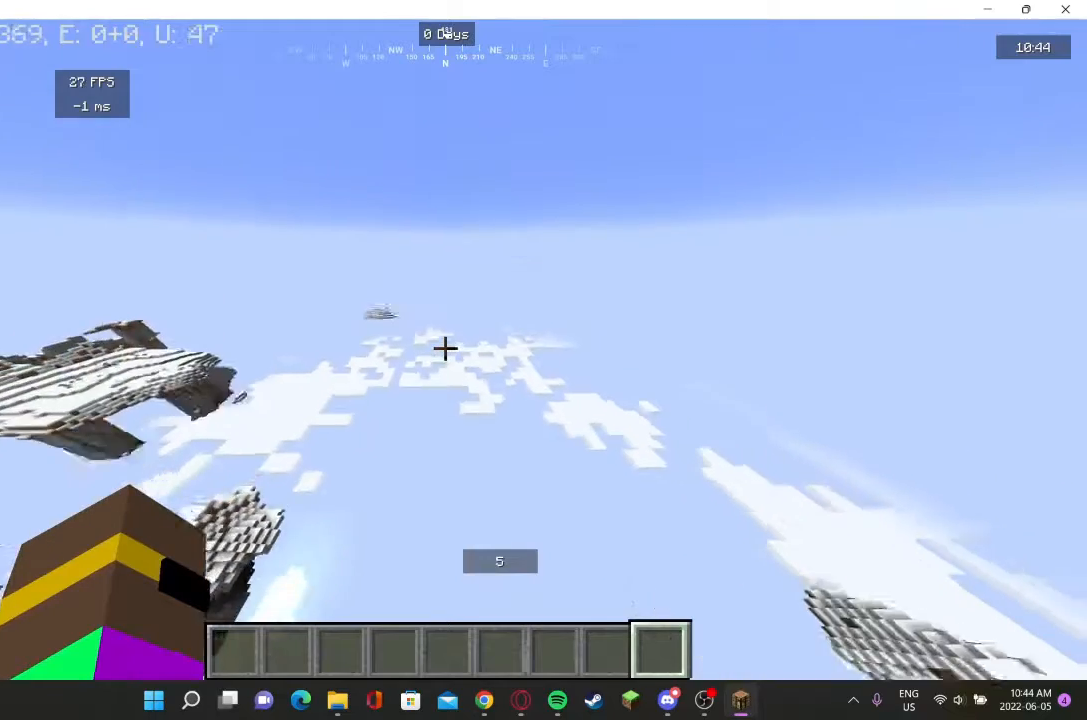
{"keys": ["w"], "mouse": [], "events": []}
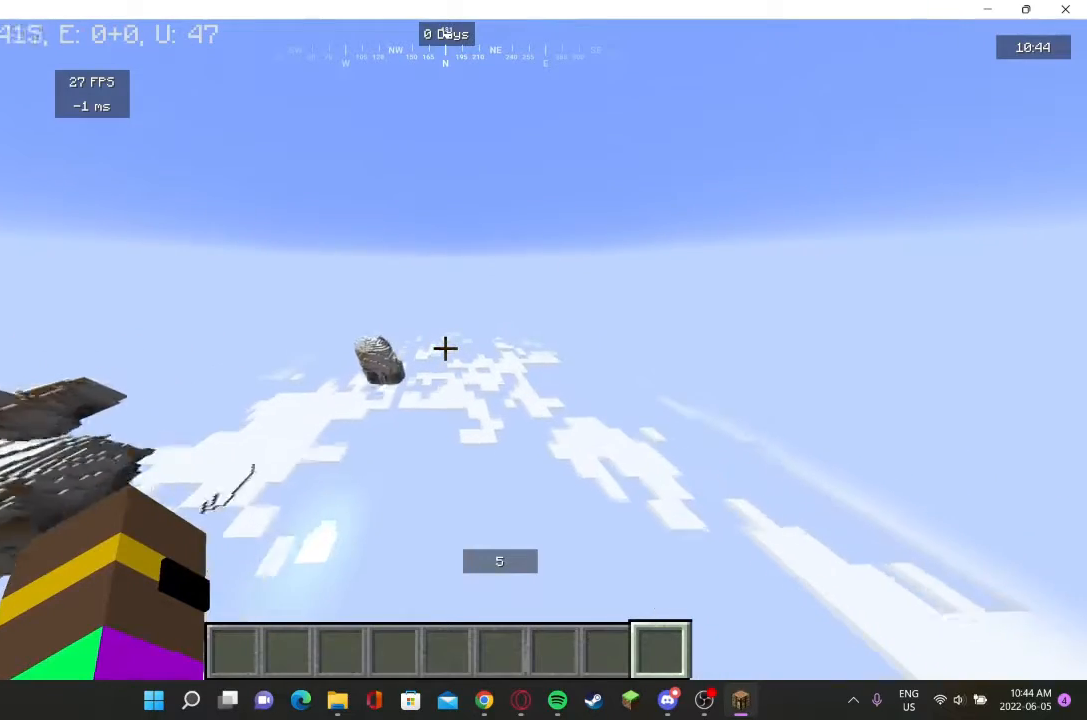
{"keys": ["w"], "mouse": [], "events": []}
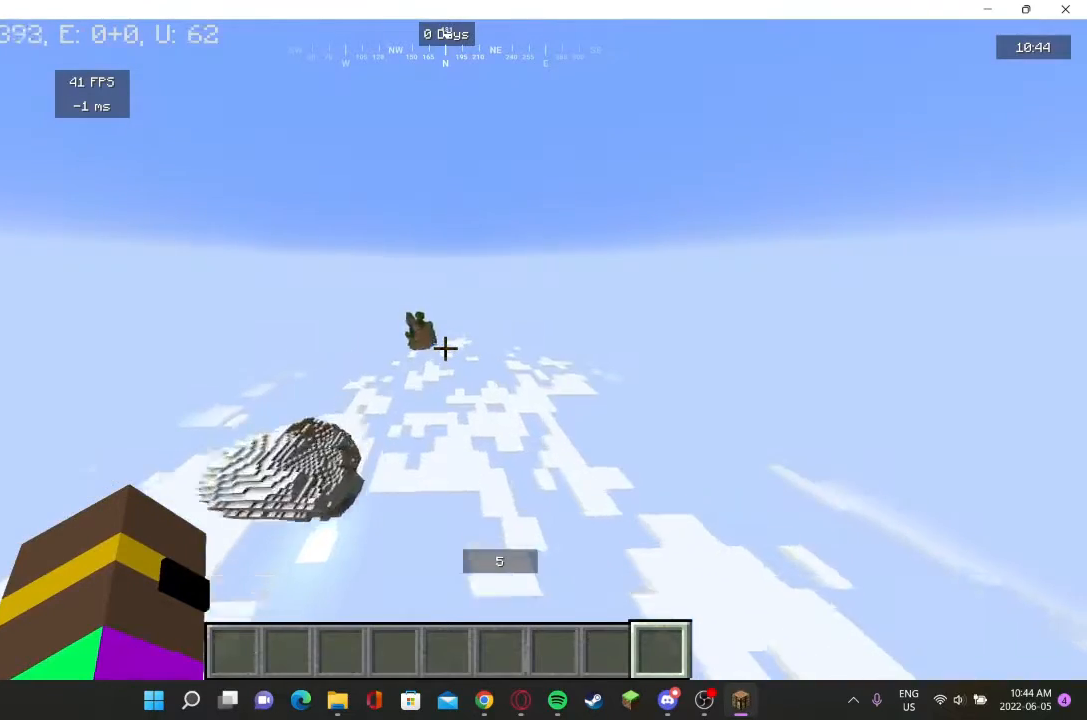
{"keys": ["w"], "mouse": [], "events": []}
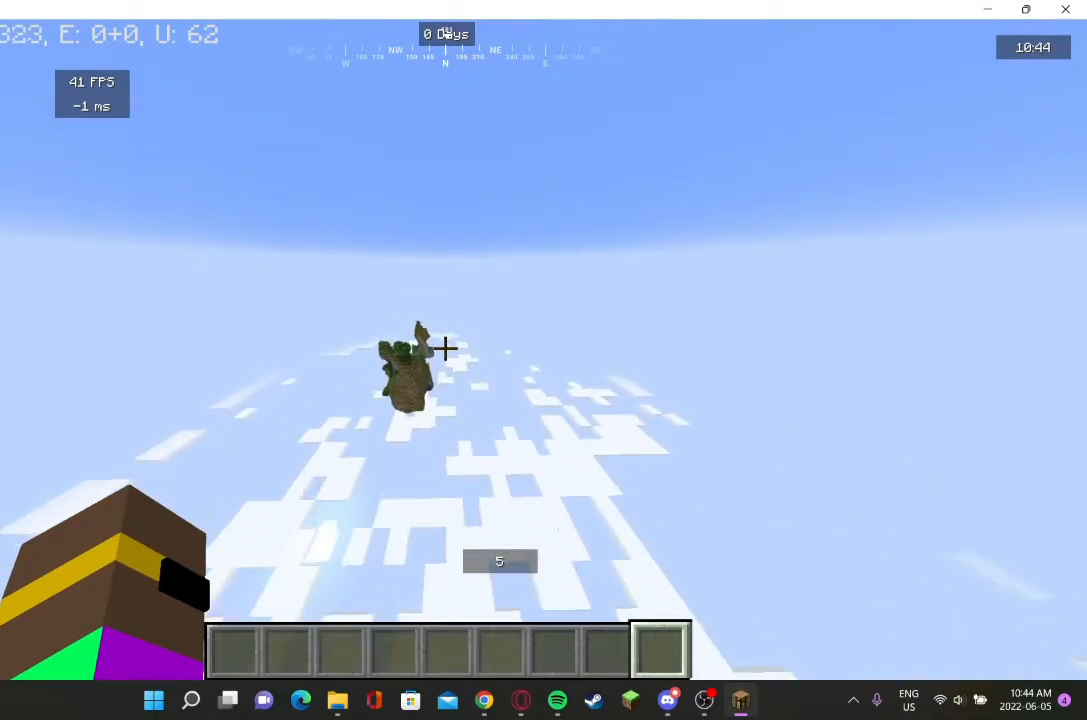
{"keys": ["w"], "mouse": [], "events": [[367, "w", "up"], [433, "w", "down"]]}
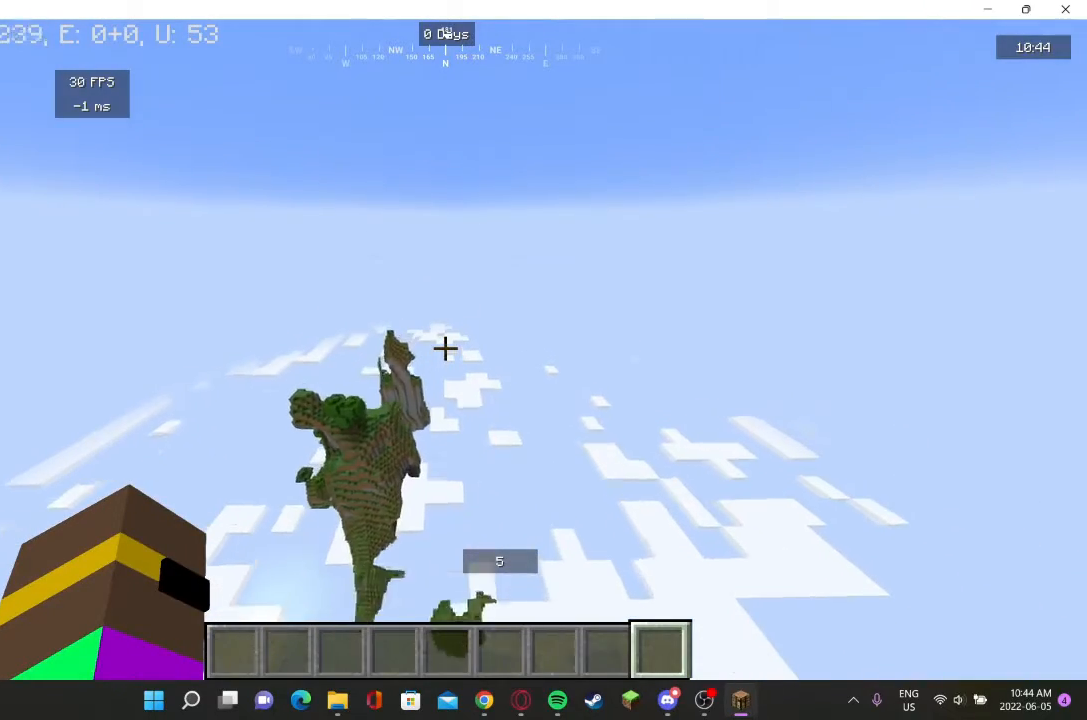
{"keys": ["w"], "mouse": [], "events": []}
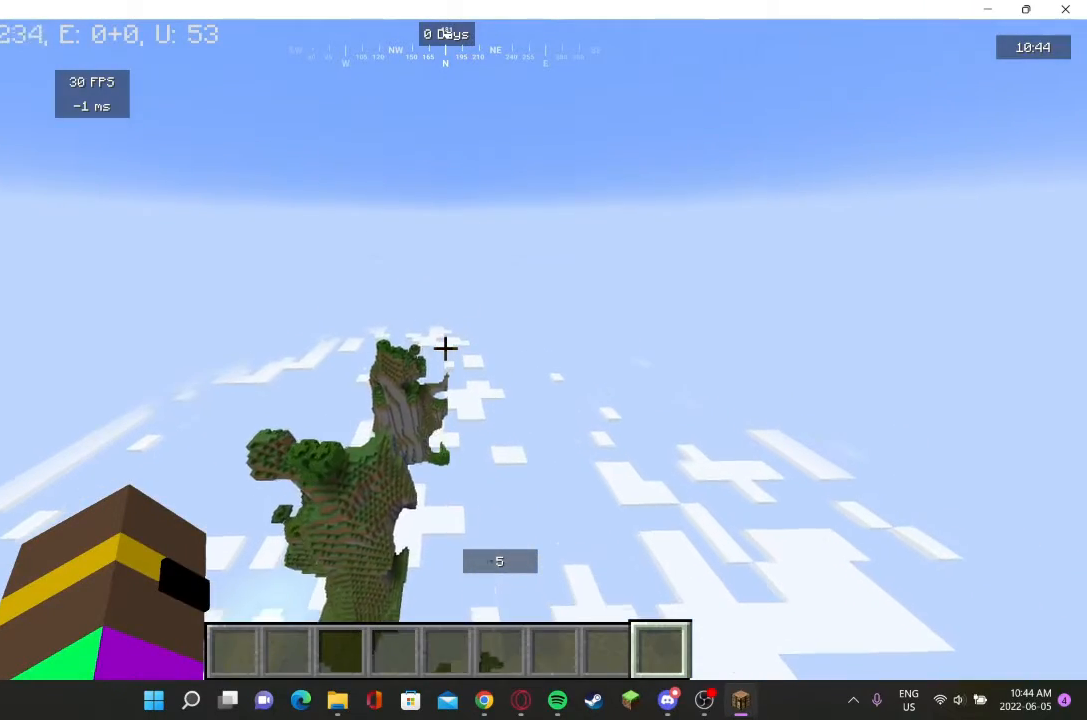
{"keys": ["w"], "mouse": [], "events": [[200, "w", "up"], [400, "w", "down"]]}
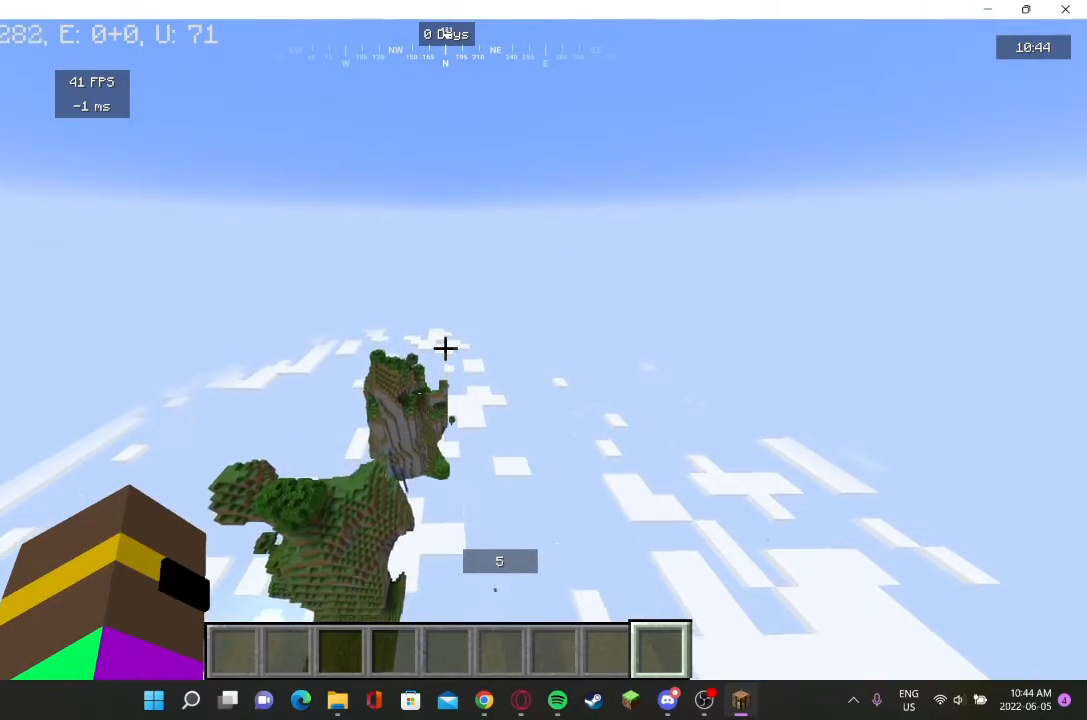
{"keys": ["w"], "mouse": [], "events": []}
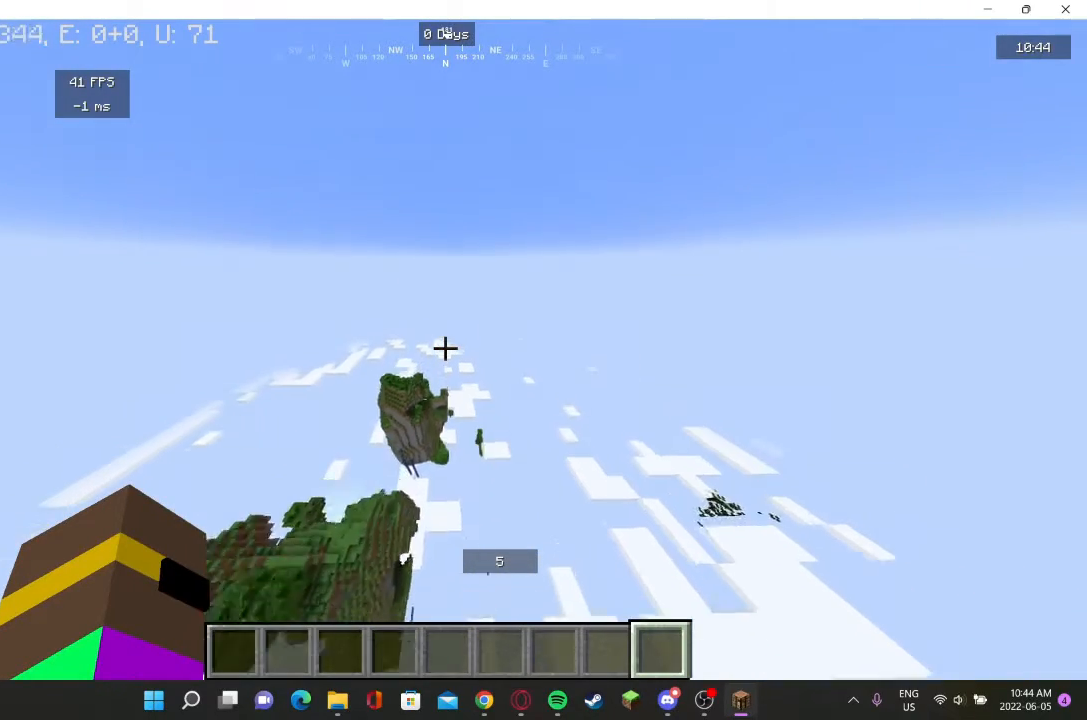
{"keys": ["d", "w"], "mouse": [], "events": [[100, "d", "down"]]}
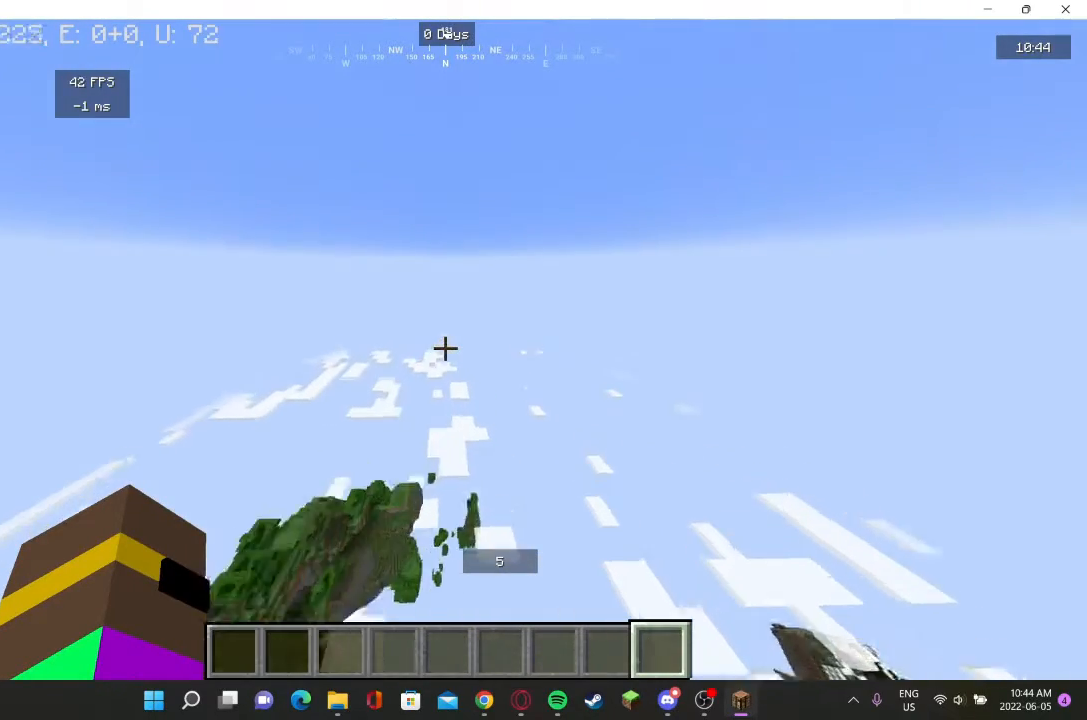
{"keys": ["d", "w"], "mouse": [], "events": []}
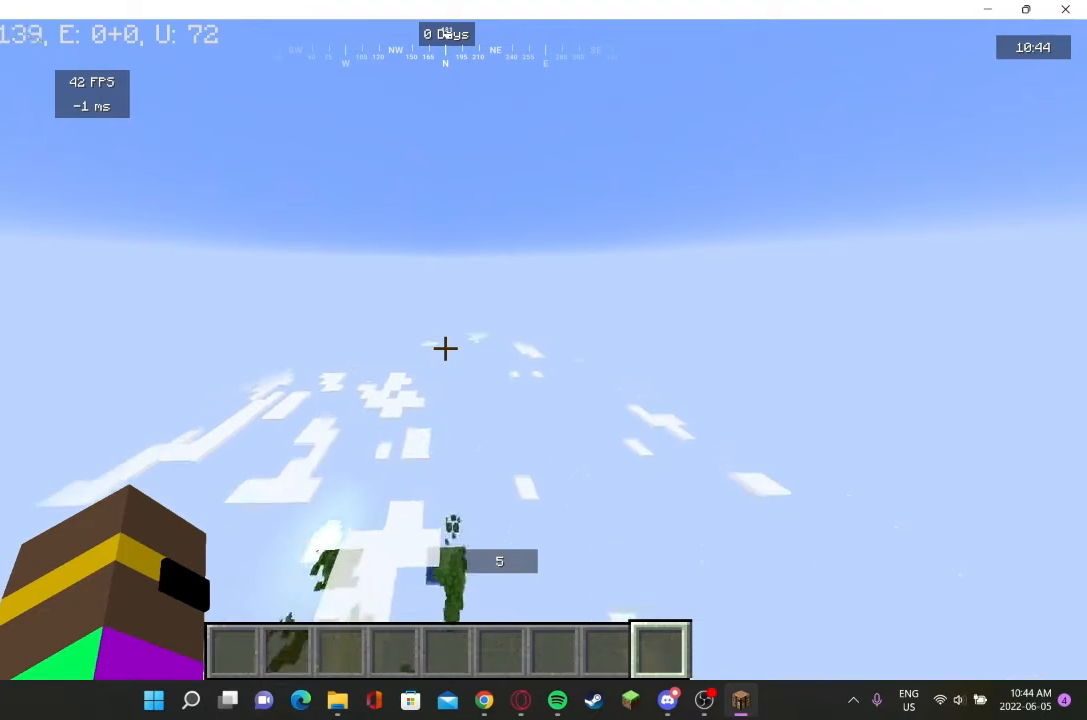
{"keys": ["d", "w"], "mouse": [], "events": []}
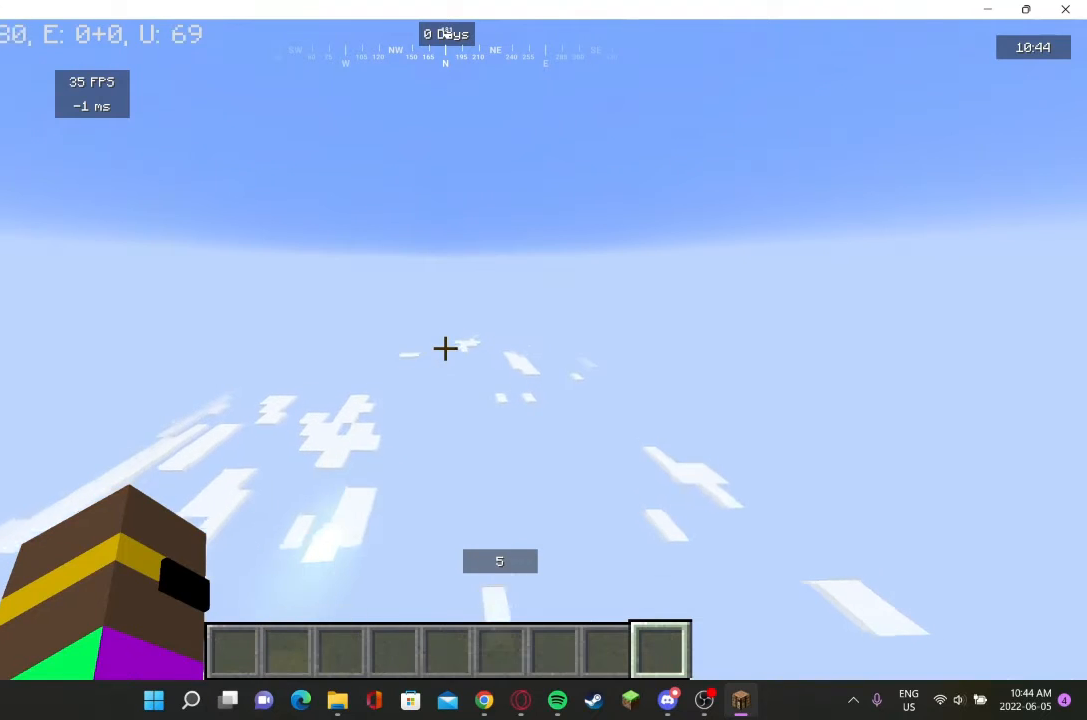
{"keys": ["d", "w"], "mouse": [], "events": []}
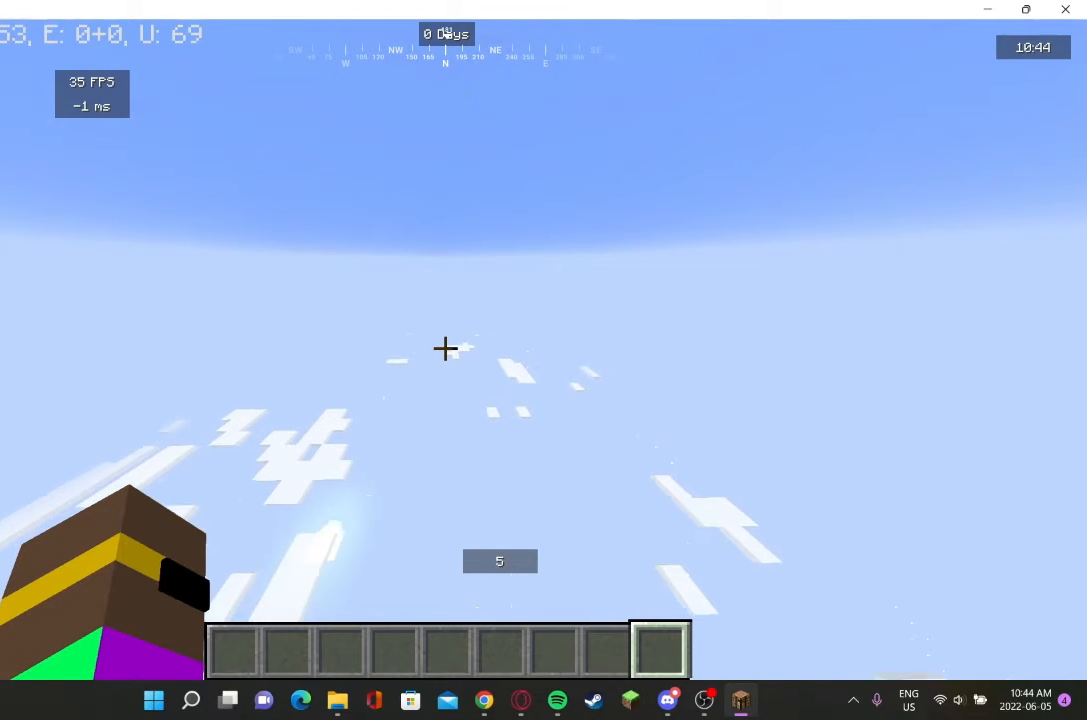
{"keys": ["d", "w"], "mouse": [], "events": []}
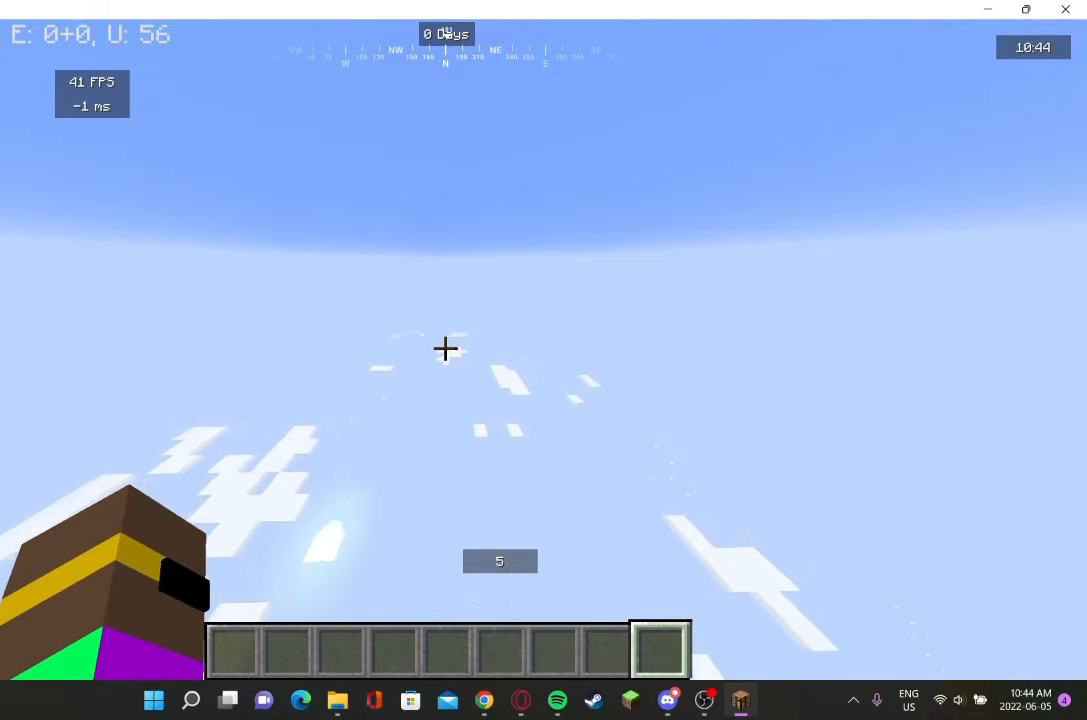
{"keys": ["d", "w"], "mouse": [], "events": []}
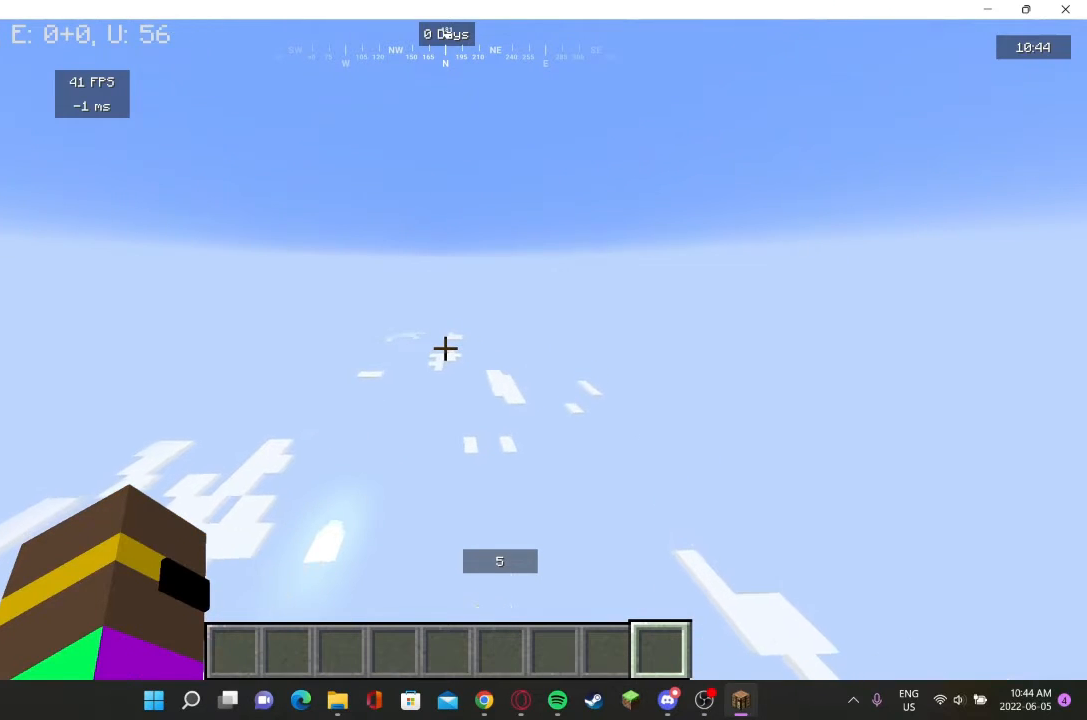
{"keys": [], "mouse": [], "events": [[33, "d", "up"], [33, "w", "up"]]}
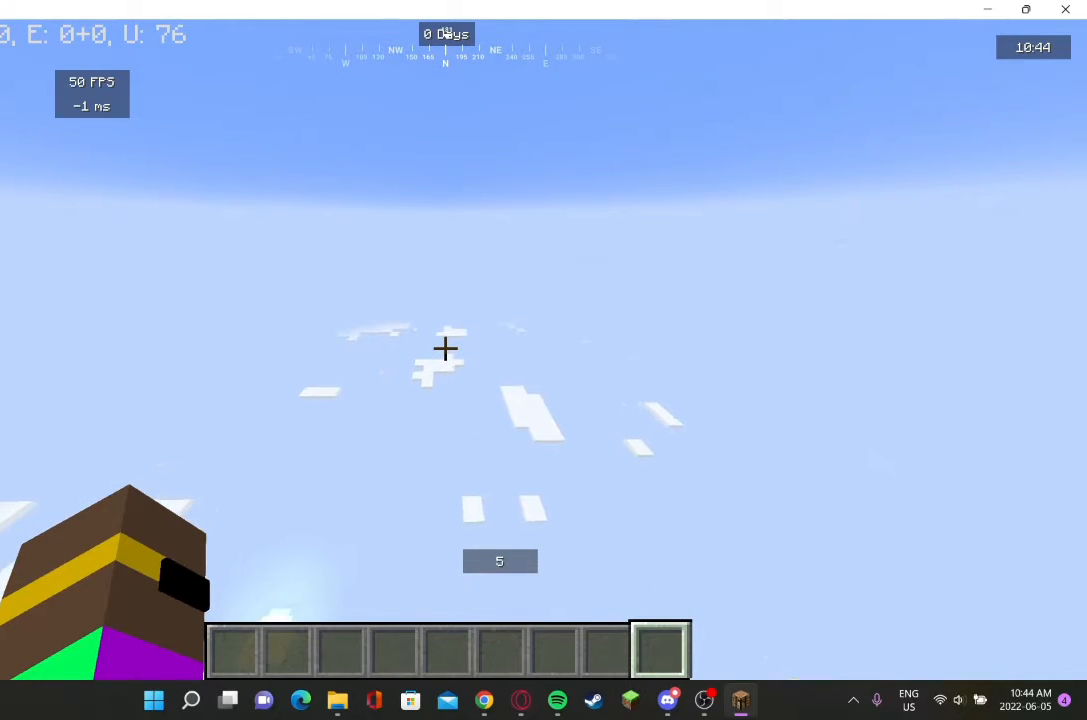
{"keys": [], "mouse": [], "events": []}
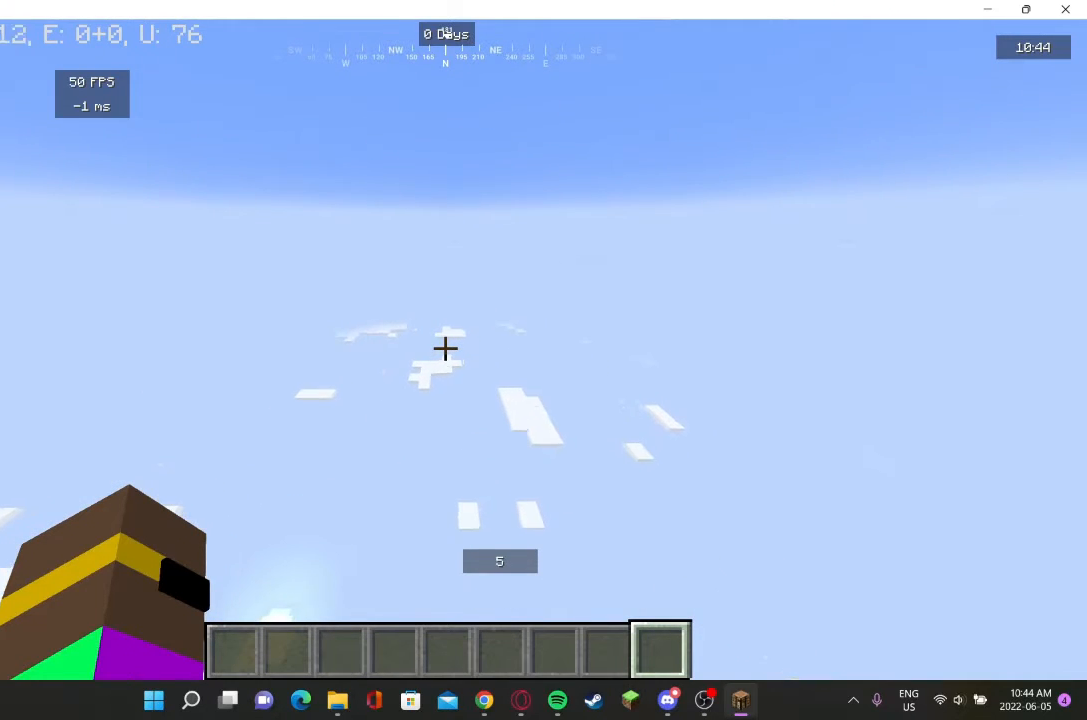
{"keys": [], "mouse": [], "events": []}
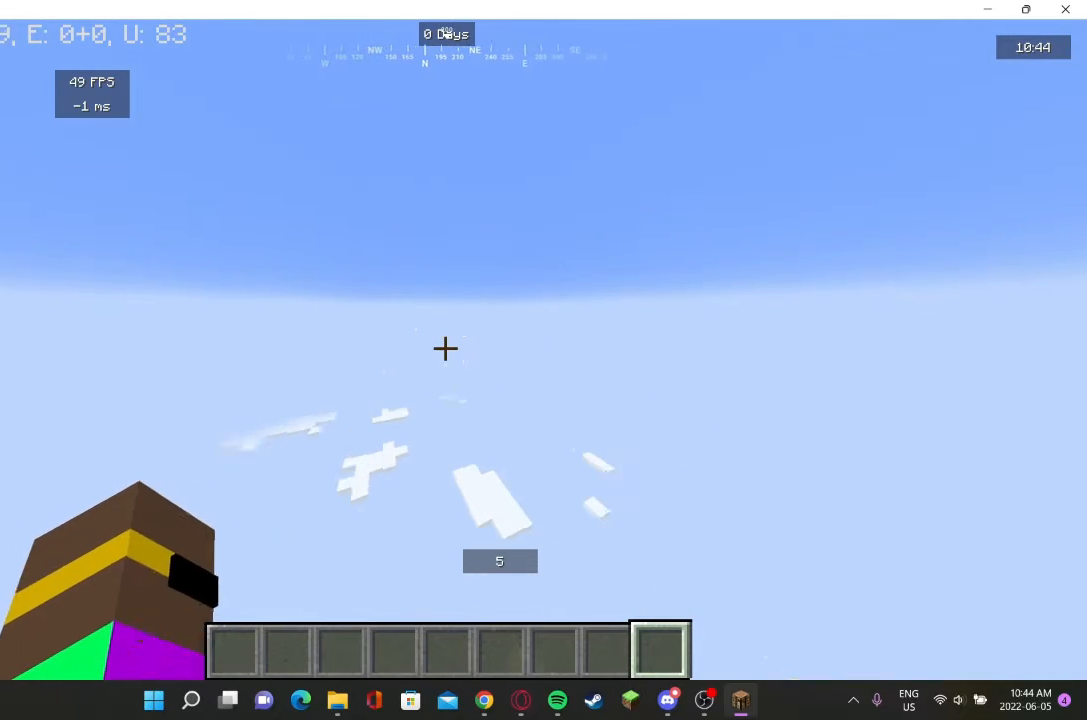
{"keys": [], "mouse": [], "events": []}
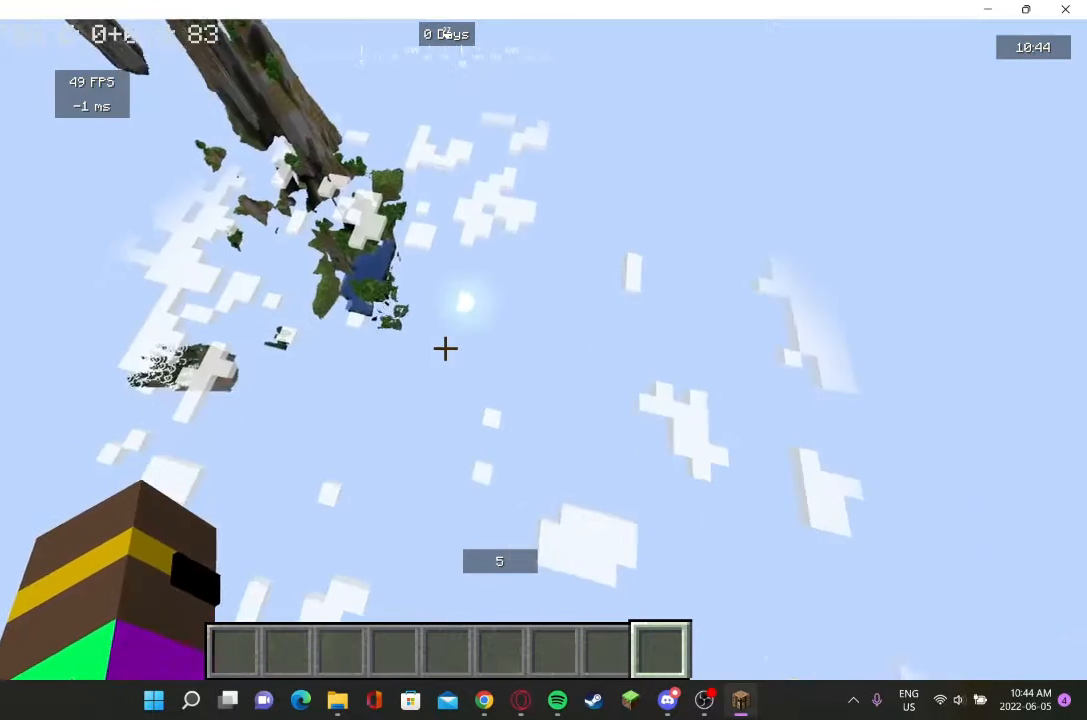
{"keys": ["w"], "mouse": [], "events": [[67, "w", "down"]]}
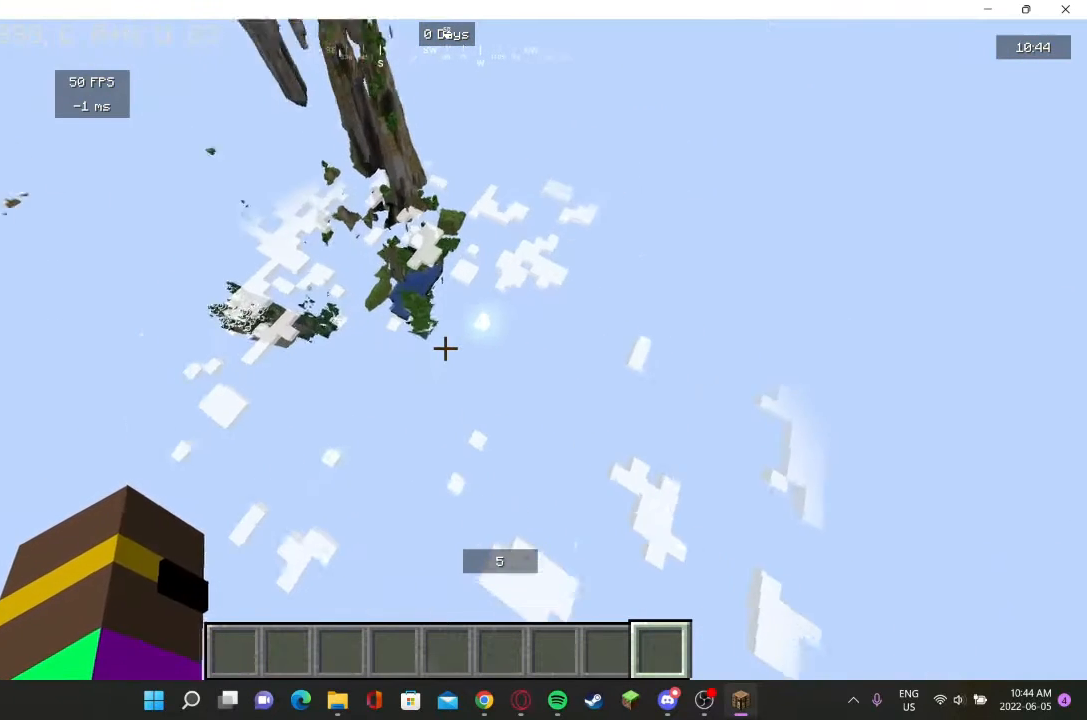
{"keys": ["w"], "mouse": [], "events": []}
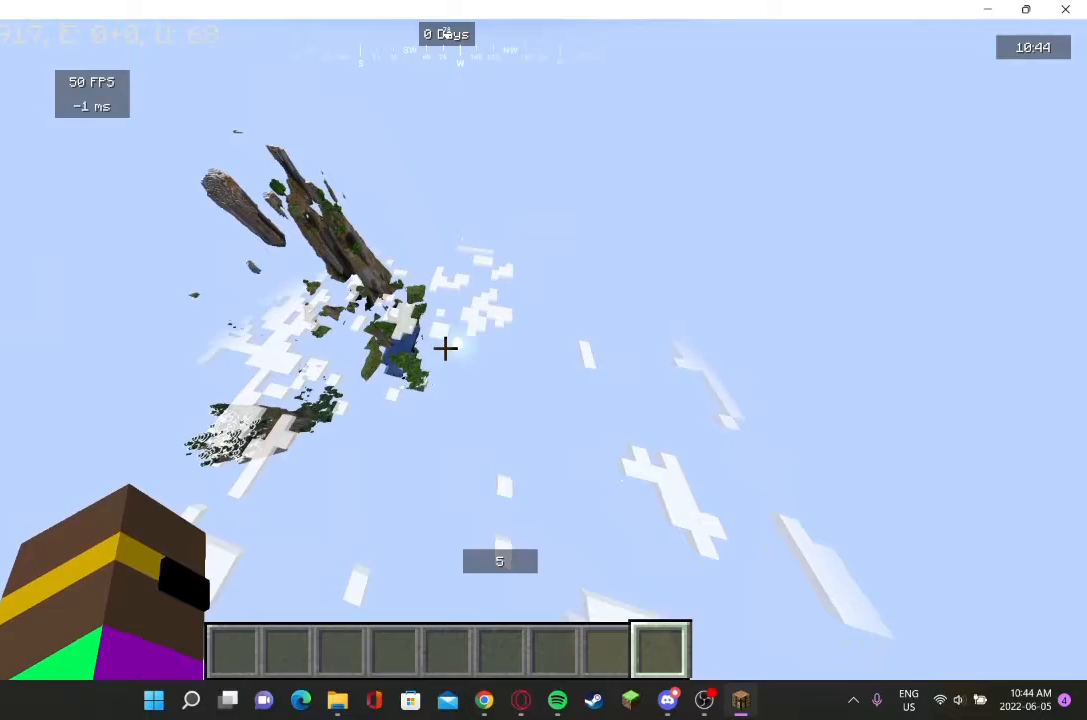
{"keys": ["w"], "mouse": [], "events": []}
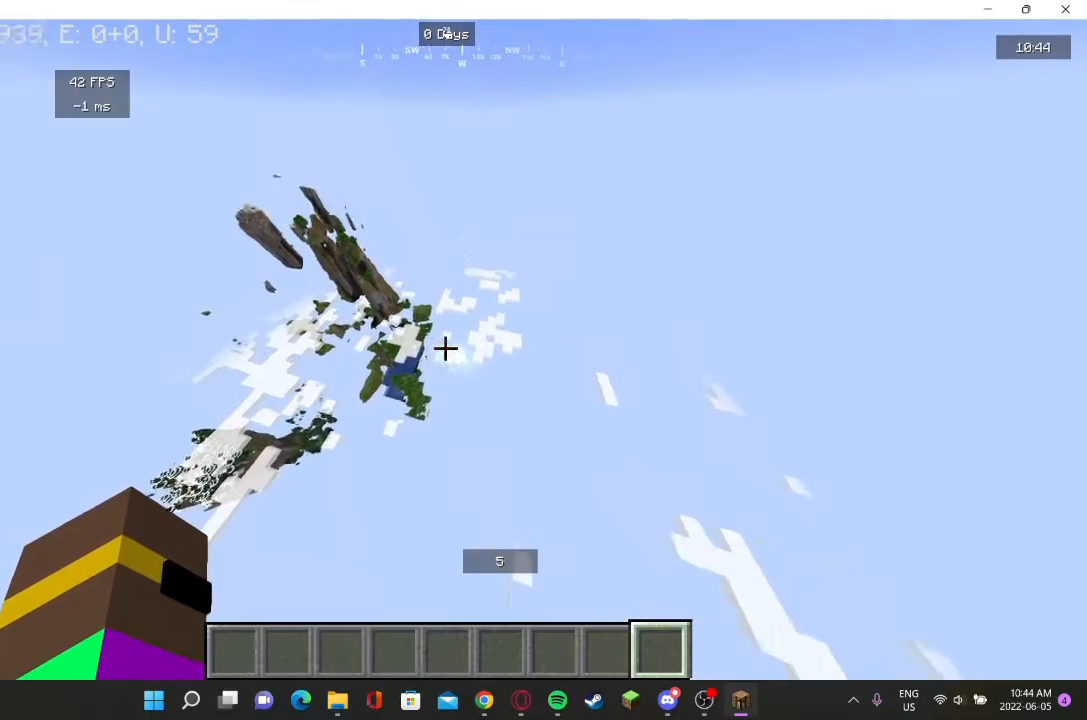
{"keys": ["w"], "mouse": [], "events": []}
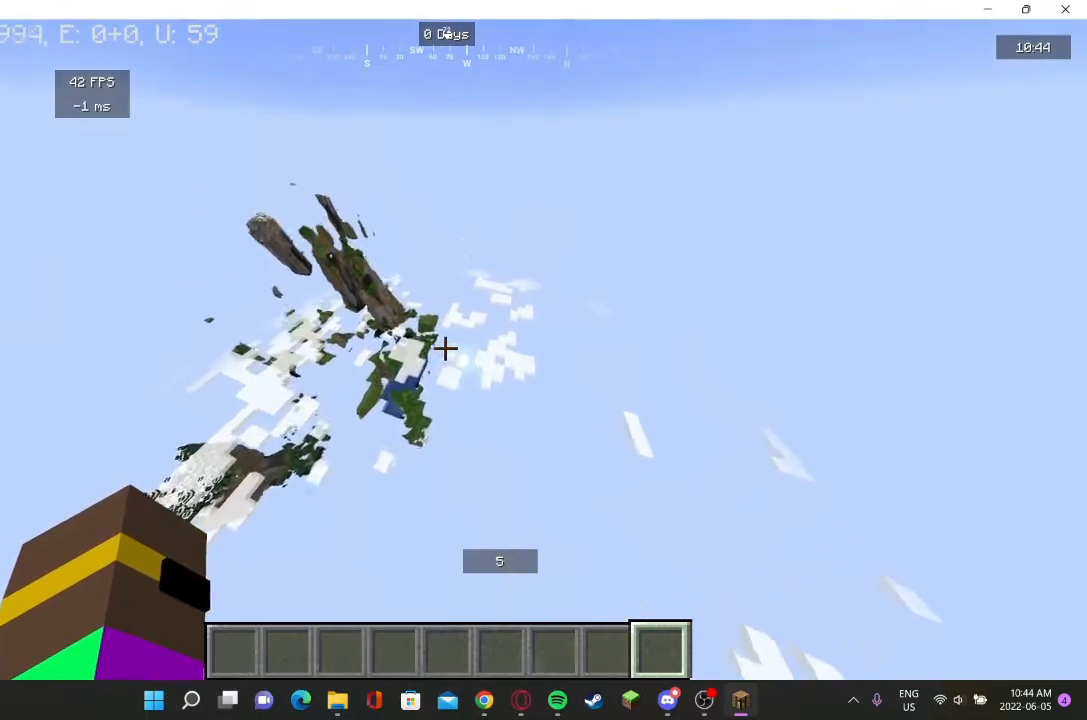
{"keys": [], "mouse": [], "events": [[433, "w", "up"]]}